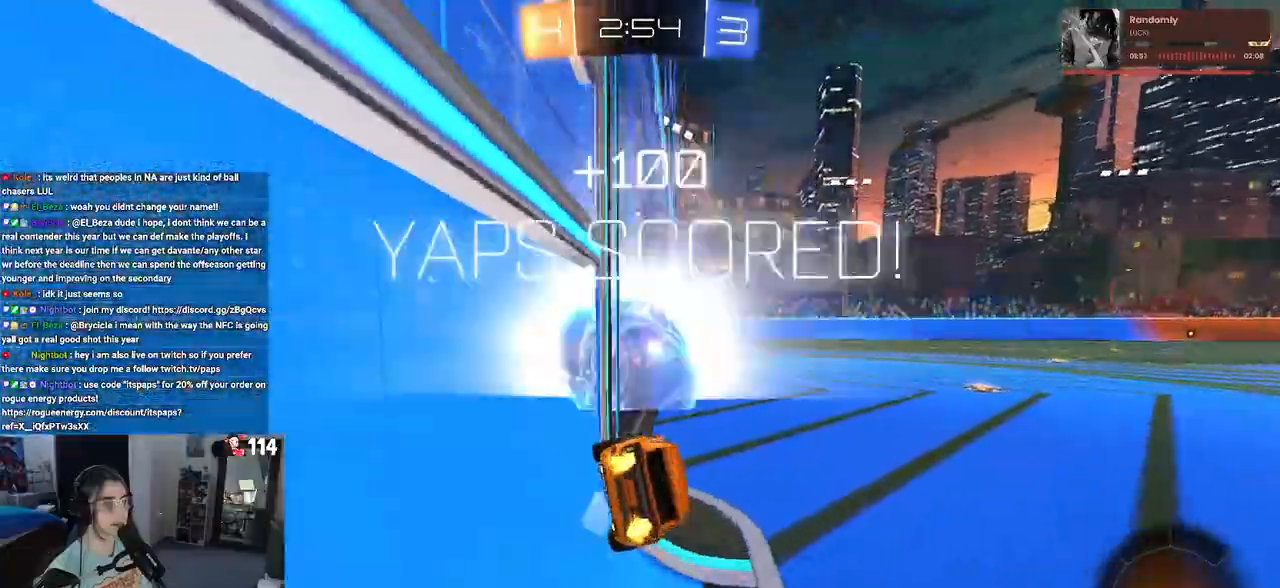
Gameplay with a controller (PlayStation layout); each line is a JSON object with the inputs held at the frame after it. "events" lists button and stick changes between this image and that frame as [ms after this image, input, new state], when the widget could be followed in between.
{"buttons": [], "left_stick": "center", "right_stick": "center", "events": [[283, "R2", "up"], [283, "left_stick", "center"]]}
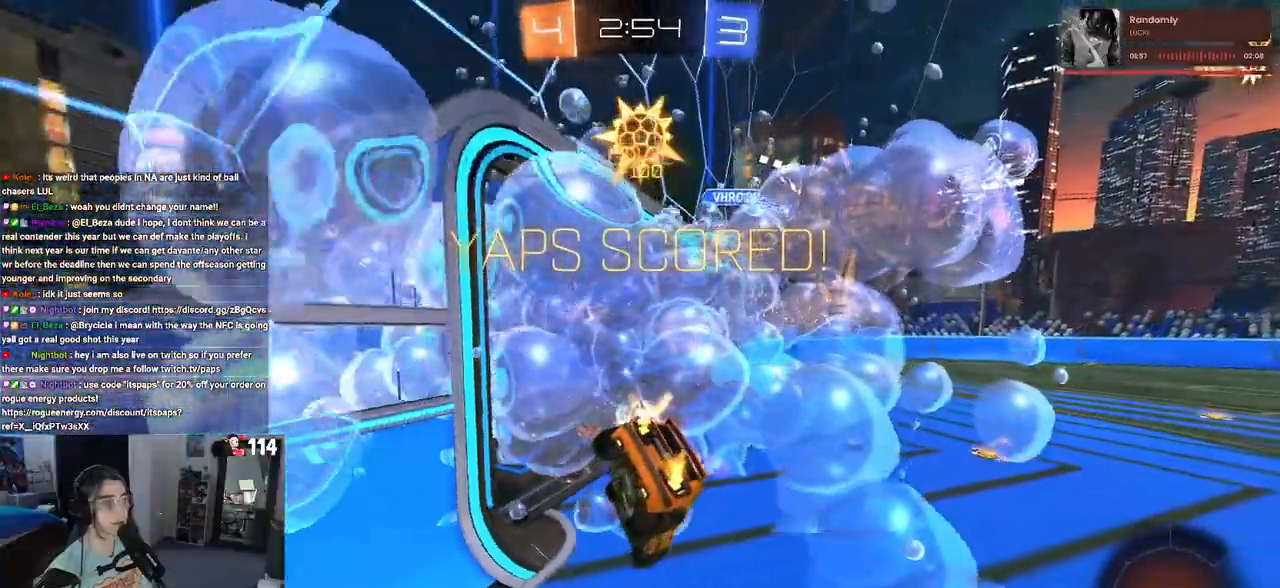
{"buttons": [], "left_stick": "center", "right_stick": "center", "events": []}
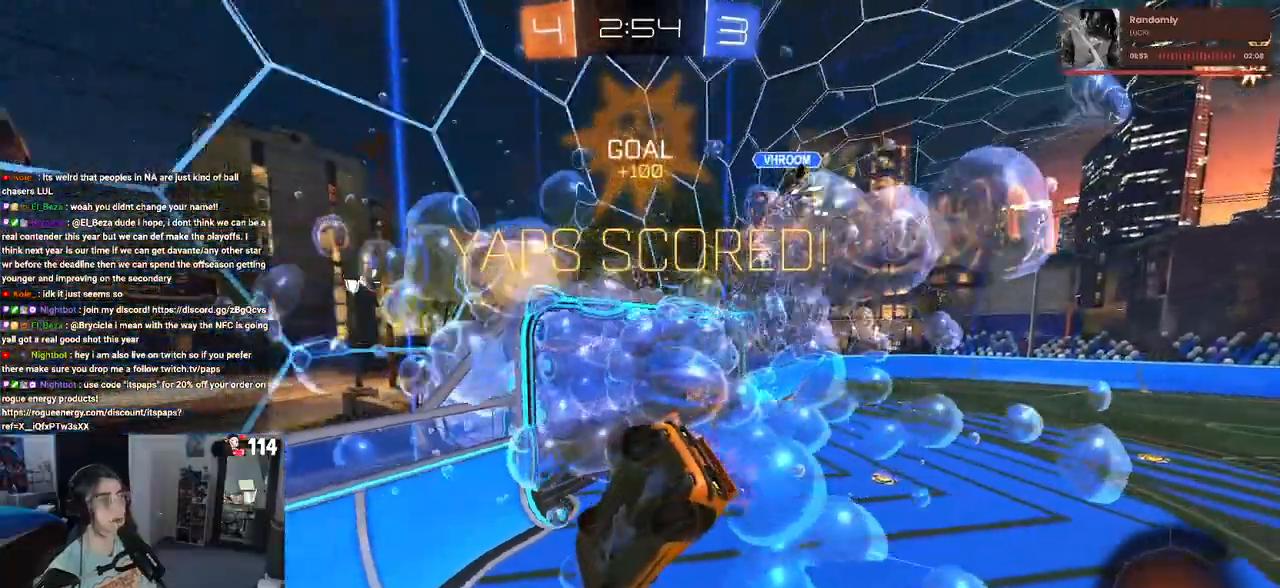
{"buttons": ["CROSS"], "left_stick": "center", "right_stick": "center", "events": [[483, "CROSS", "down"]]}
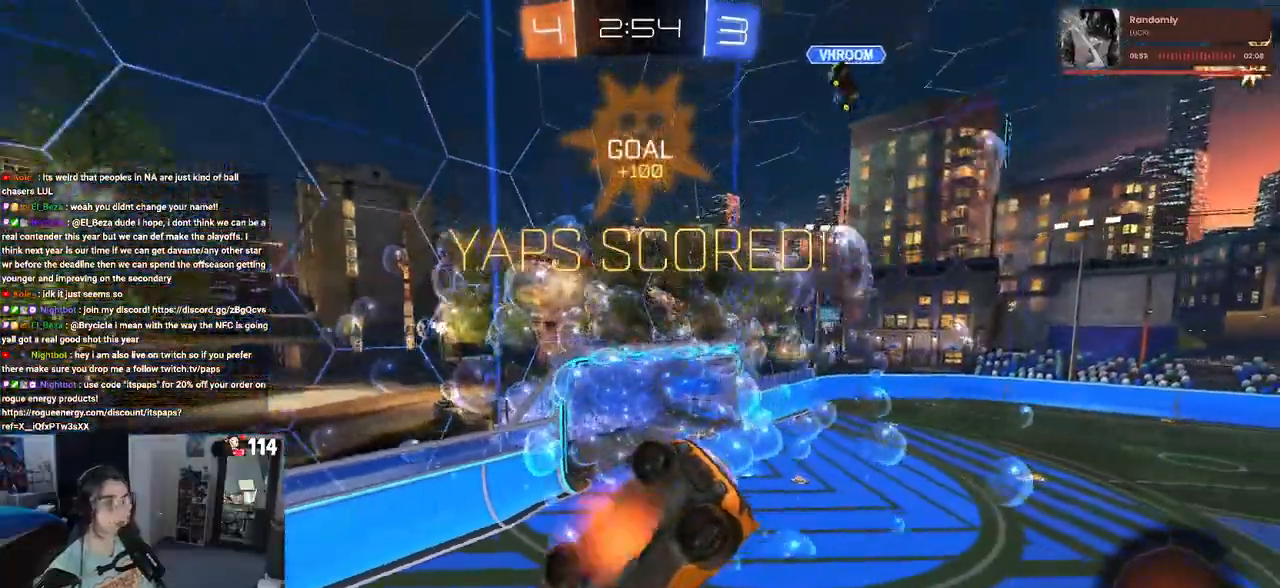
{"buttons": ["CROSS"], "left_stick": "center", "right_stick": "center", "events": [[117, "CROSS", "up"], [250, "CROSS", "down"], [333, "CROSS", "up"], [433, "CROSS", "down"]]}
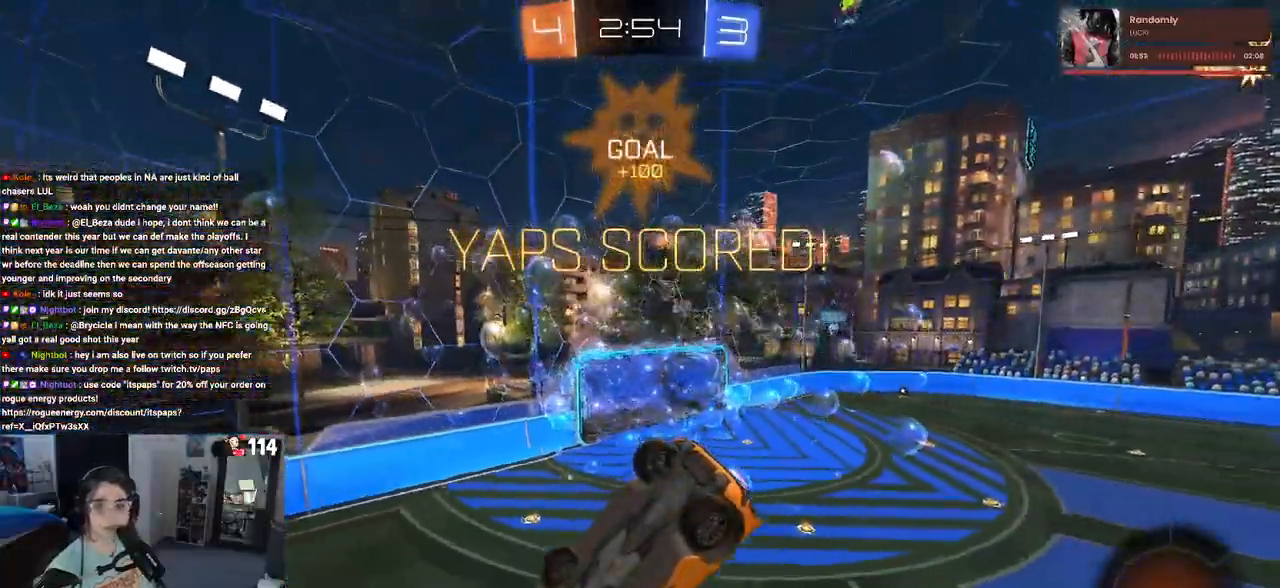
{"buttons": [], "left_stick": "center", "right_stick": "center", "events": [[83, "CROSS", "up"], [167, "CROSS", "down"], [333, "CROSS", "up"]]}
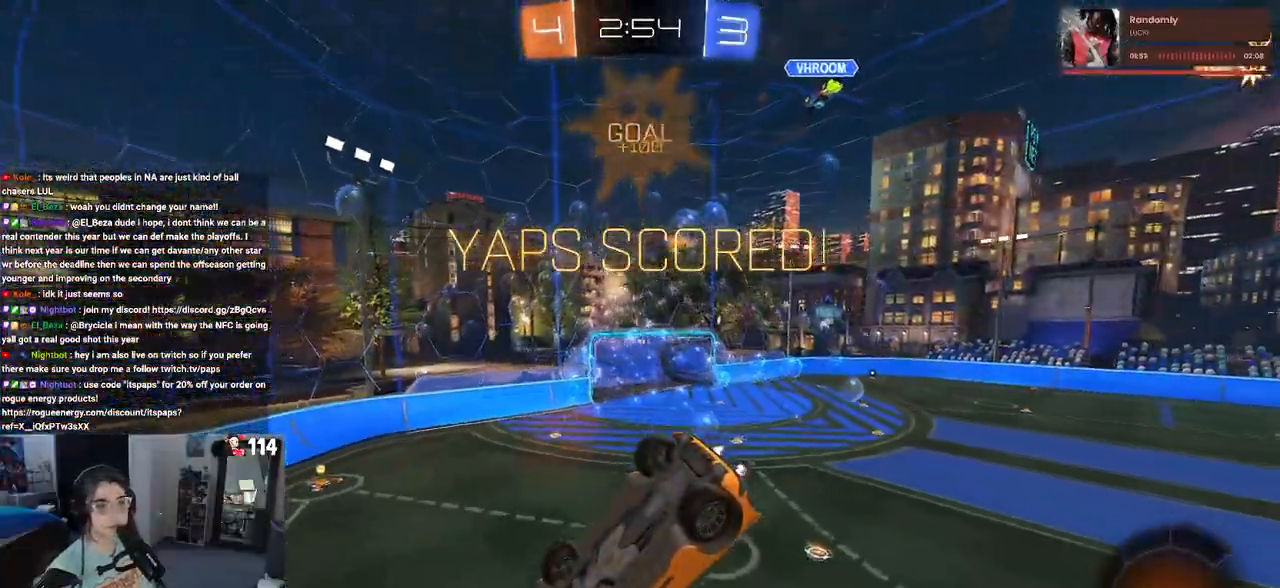
{"buttons": [], "left_stick": "center", "right_stick": "center", "events": [[50, "CROSS", "down"], [167, "CROSS", "up"]]}
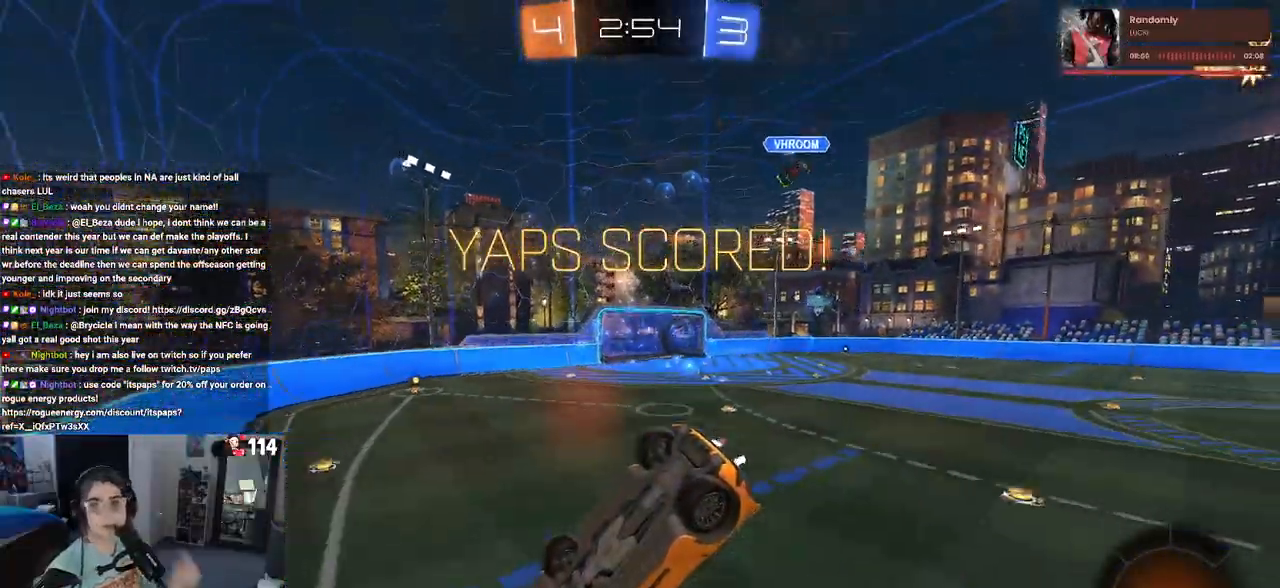
{"buttons": [], "left_stick": "center", "right_stick": "center", "events": []}
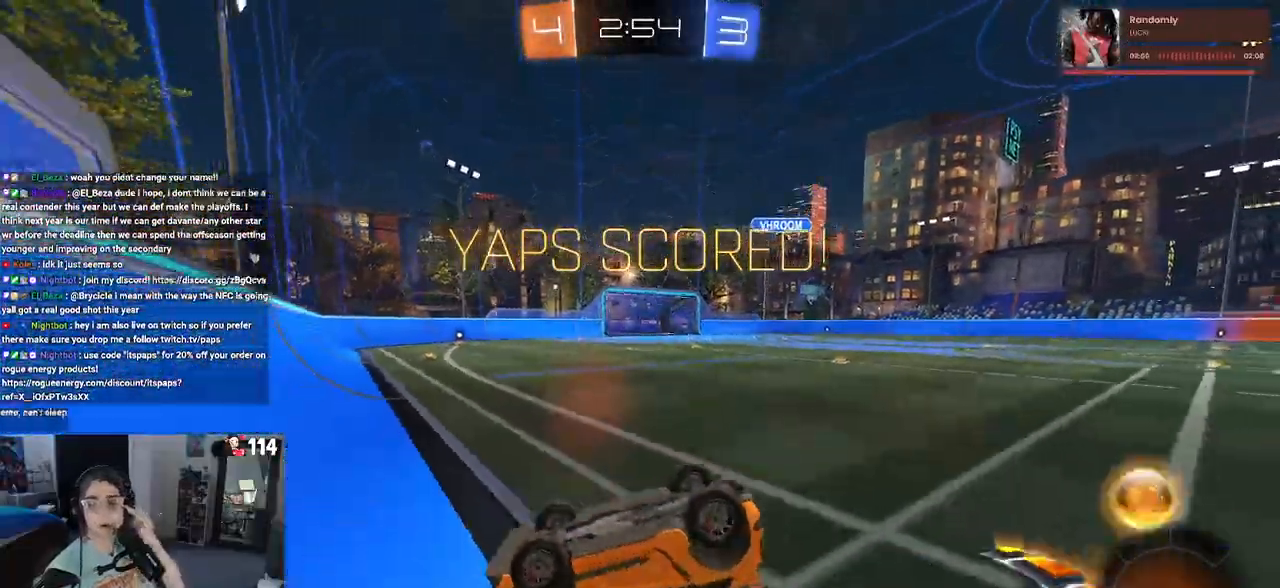
{"buttons": [], "left_stick": "center", "right_stick": "center", "events": []}
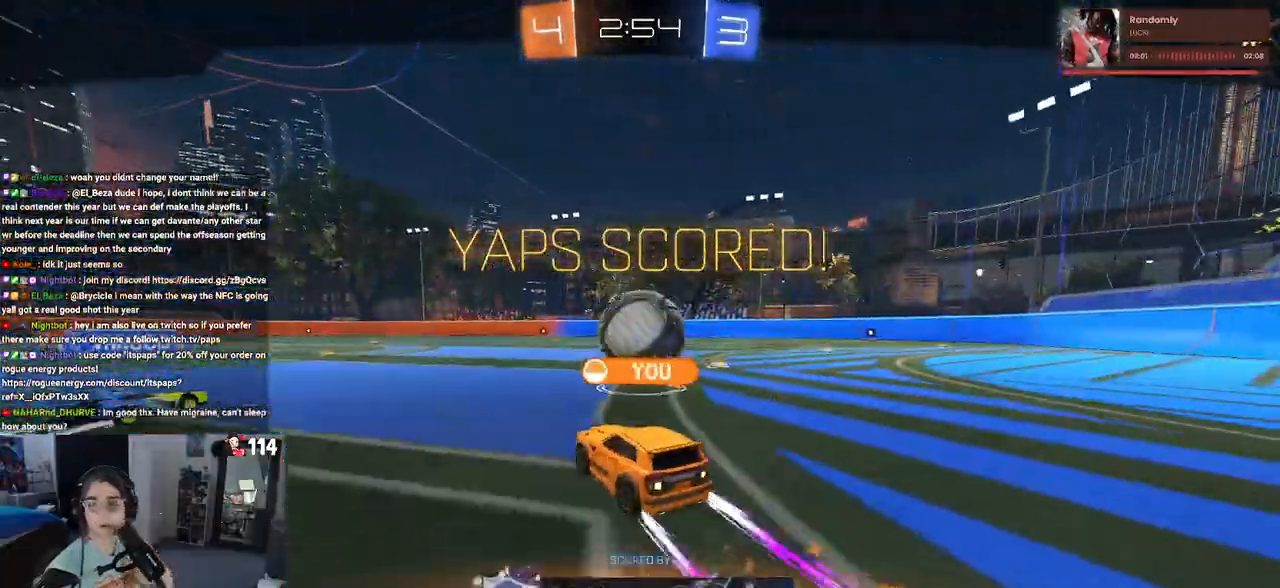
{"buttons": [], "left_stick": "center", "right_stick": "center", "events": []}
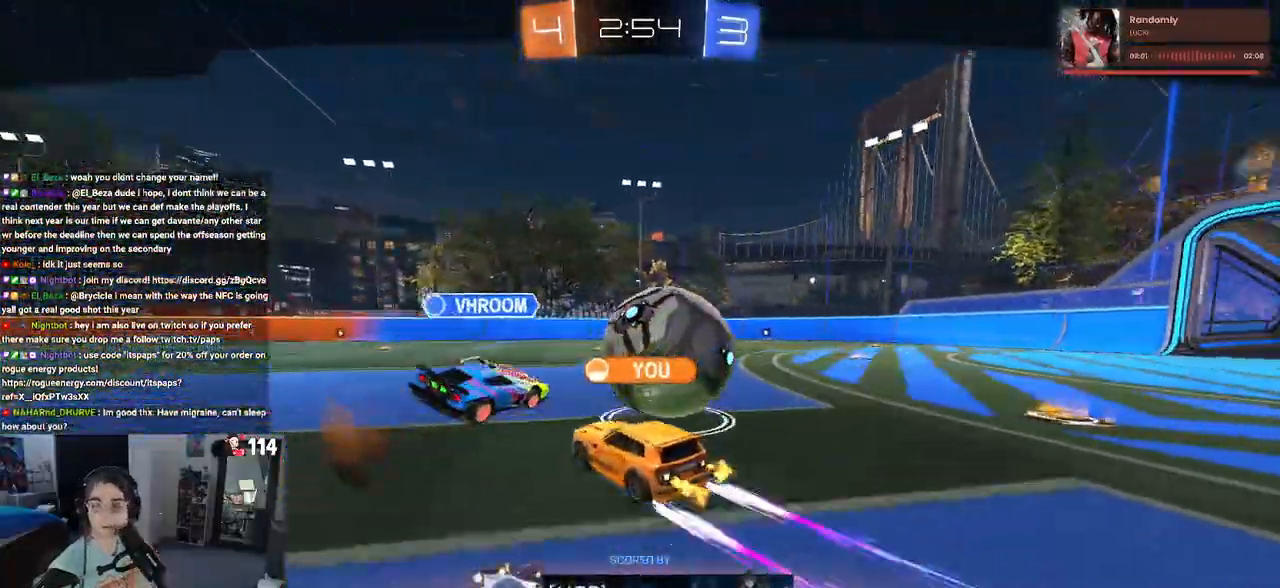
{"buttons": [], "left_stick": "center", "right_stick": "center", "events": [[283, "CROSS", "down"], [417, "CROSS", "up"]]}
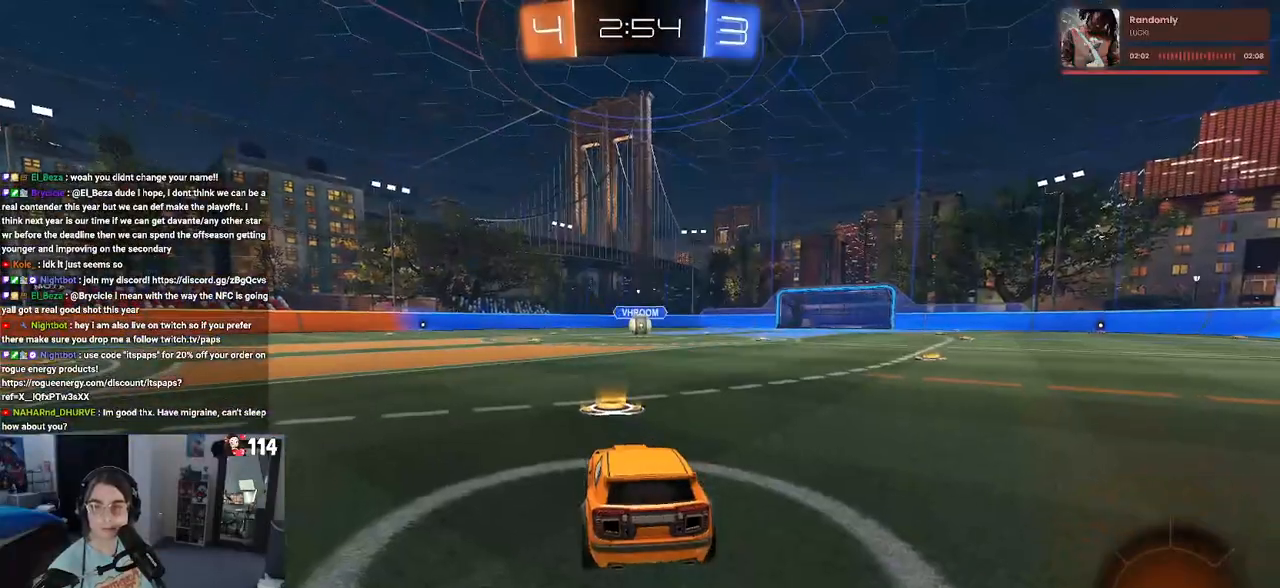
{"buttons": ["CROSS"], "left_stick": "center", "right_stick": "center", "events": [[17, "CROSS", "down"], [167, "CROSS", "up"], [250, "CROSS", "down"], [383, "CROSS", "up"], [467, "CROSS", "down"]]}
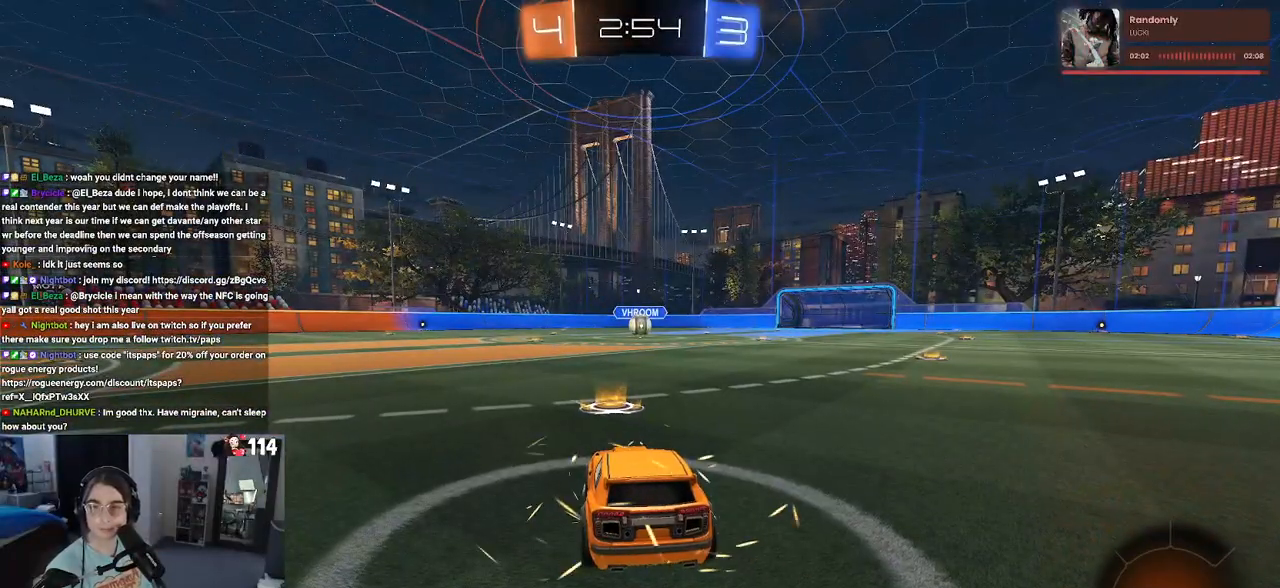
{"buttons": [], "left_stick": "center", "right_stick": "center", "events": [[83, "CROSS", "up"], [150, "CROSS", "down"], [300, "CROSS", "up"]]}
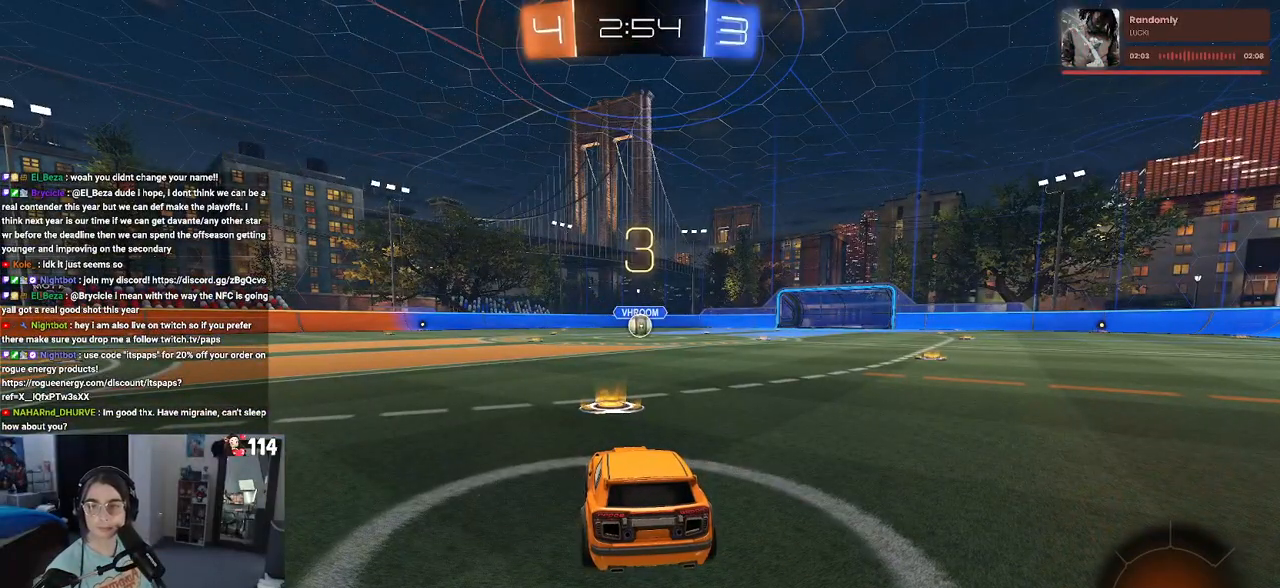
{"buttons": [], "left_stick": "center", "right_stick": "center", "events": []}
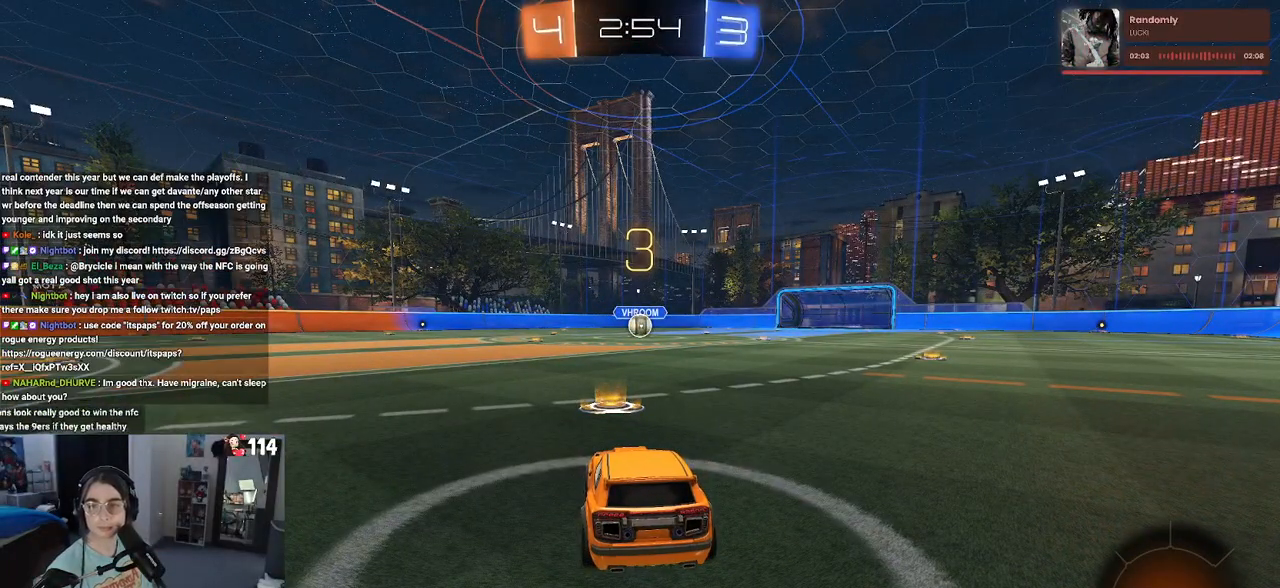
{"buttons": [], "left_stick": "center", "right_stick": "center", "events": []}
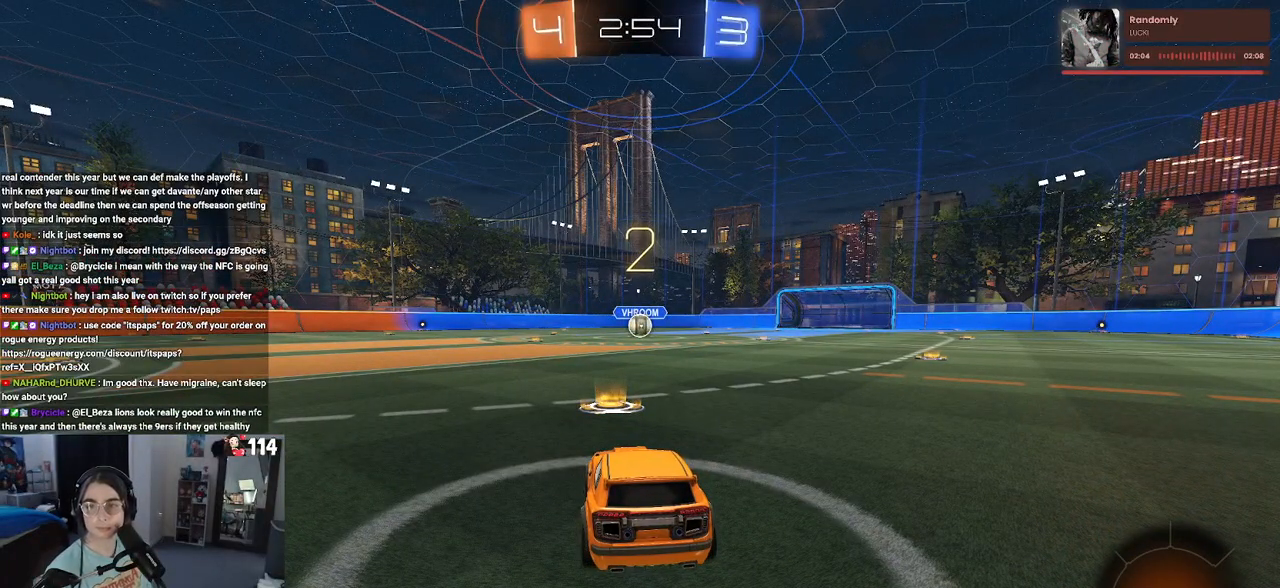
{"buttons": ["R2"], "left_stick": "center", "right_stick": "center", "events": [[433, "R2", "down"]]}
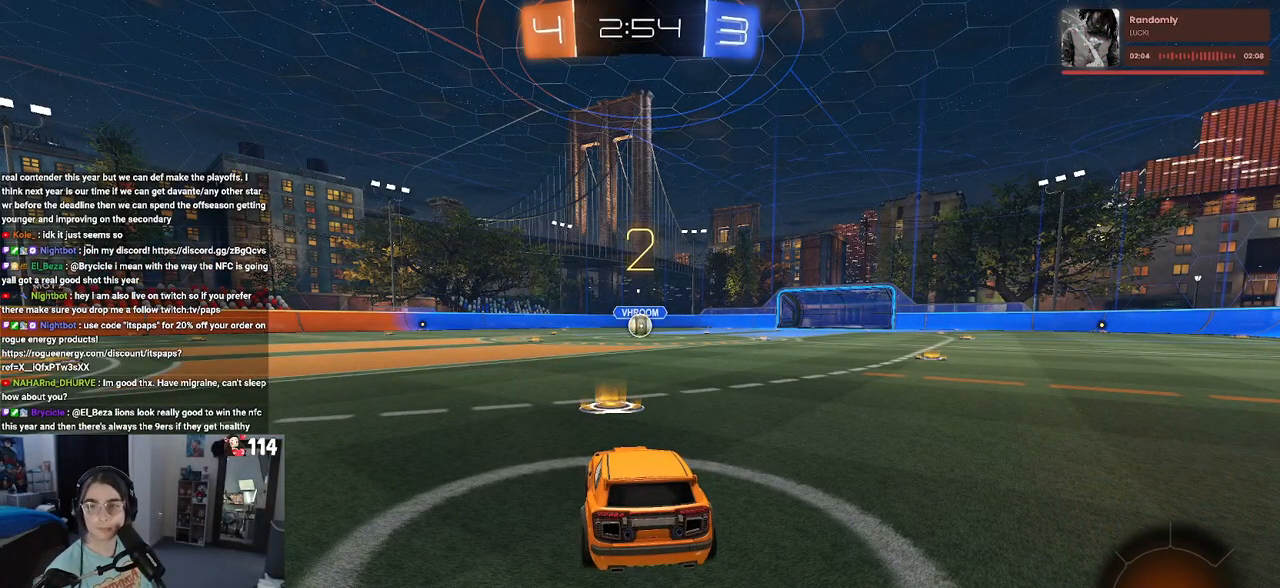
{"buttons": ["R2"], "left_stick": "center", "right_stick": "center", "events": []}
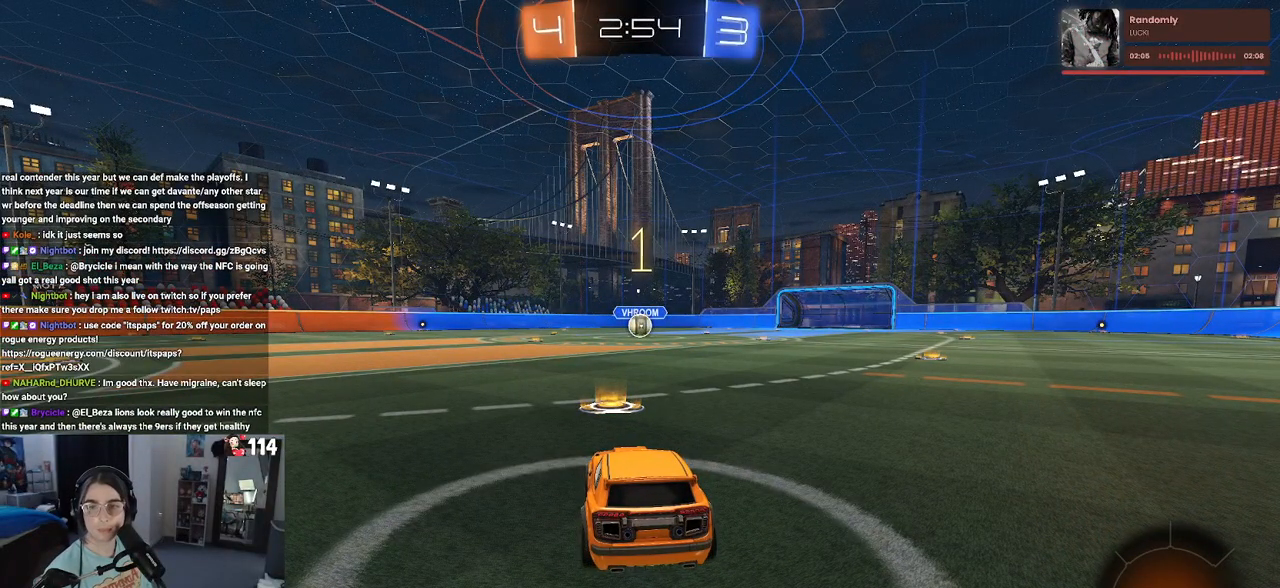
{"buttons": ["R1", "R2"], "left_stick": "center", "right_stick": "center", "events": [[383, "R1", "down"]]}
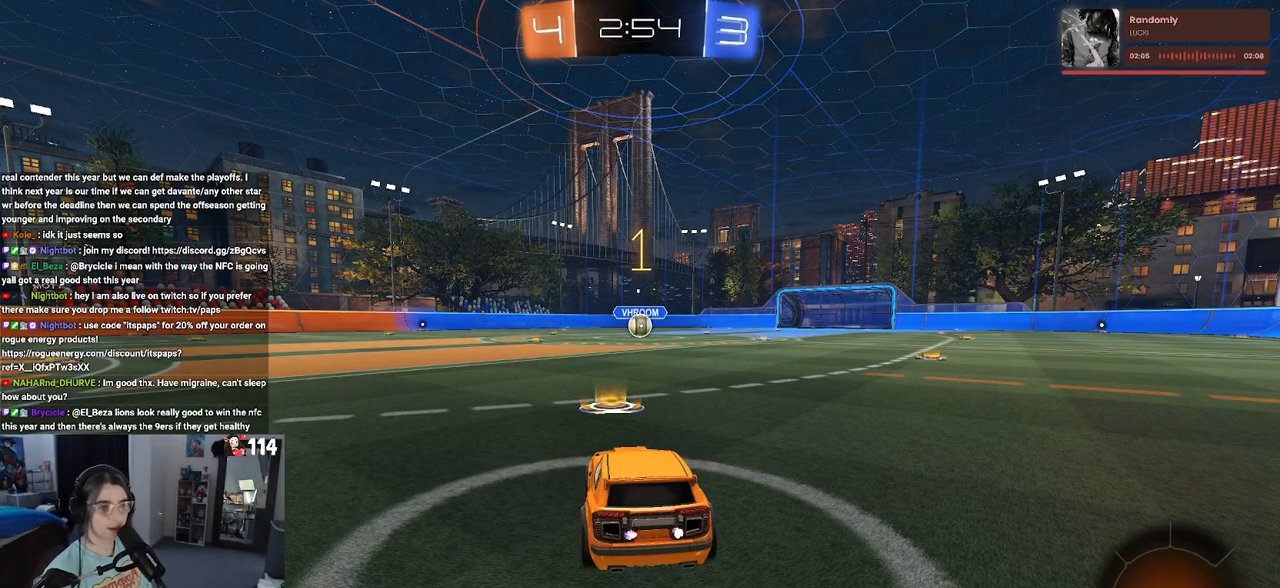
{"buttons": ["R1", "R2"], "left_stick": "center", "right_stick": "center", "events": []}
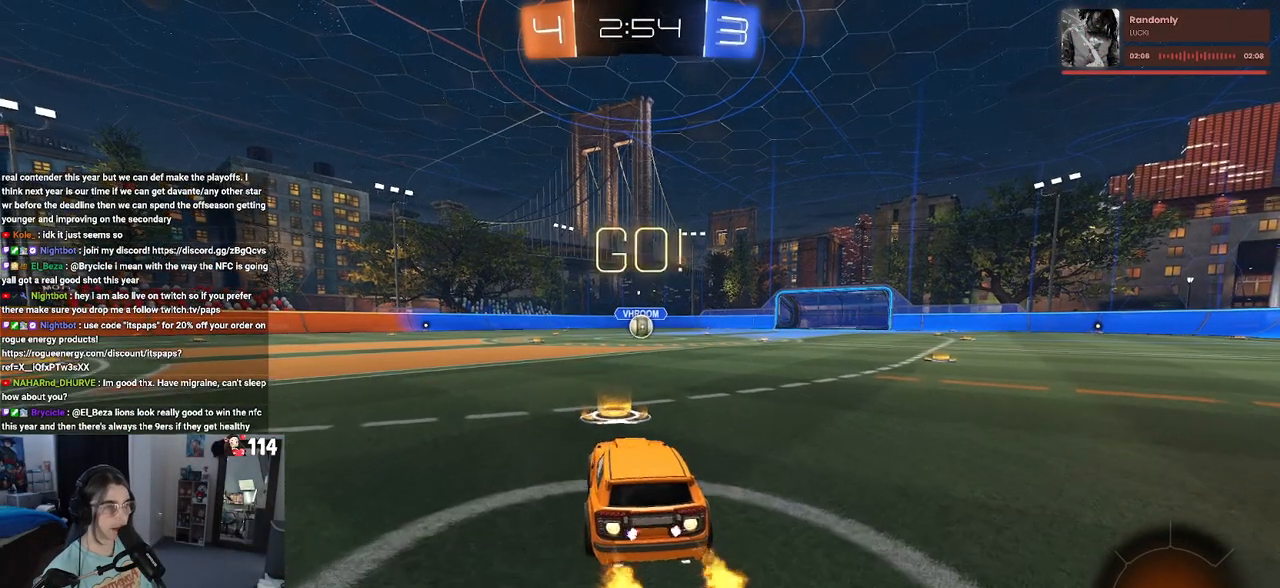
{"buttons": ["SQUARE", "R1", "R2"], "left_stick": "down", "right_stick": "center", "events": [[67, "left_stick", "right"], [167, "CROSS", "down"], [217, "left_stick", "up"], [267, "CROSS", "up"], [283, "left_stick", "up-left"], [333, "CROSS", "down"], [367, "SQUARE", "down"], [417, "CROSS", "up"], [417, "left_stick", "down"]]}
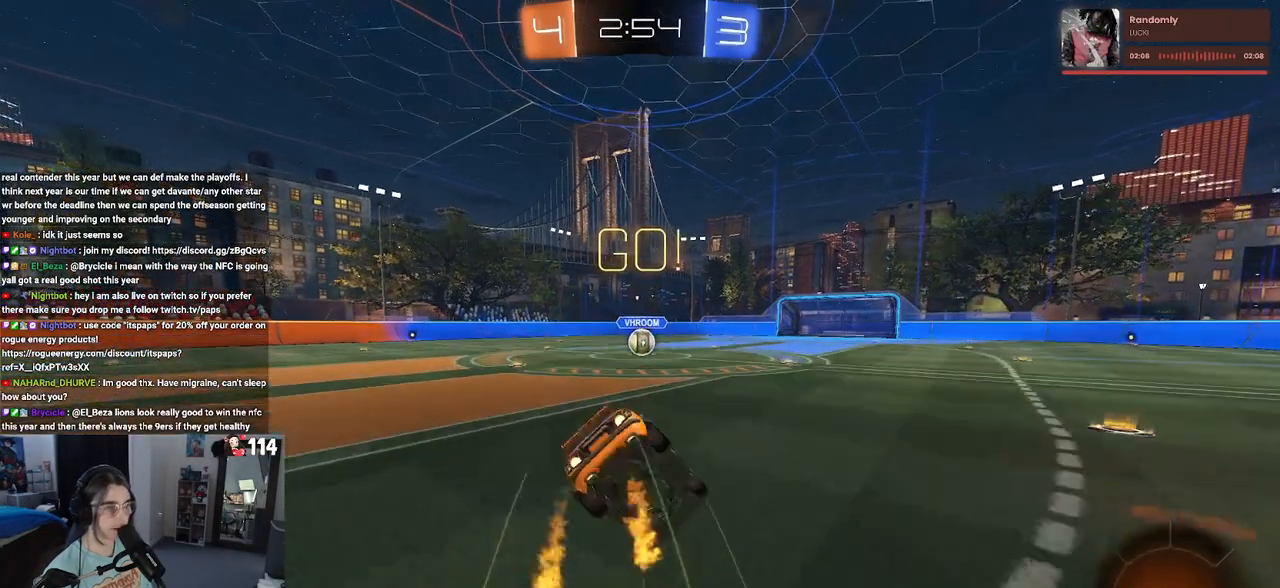
{"buttons": ["SQUARE", "R2"], "left_stick": "down-left", "right_stick": "center", "events": [[100, "R1", "up"], [267, "left_stick", "down-left"]]}
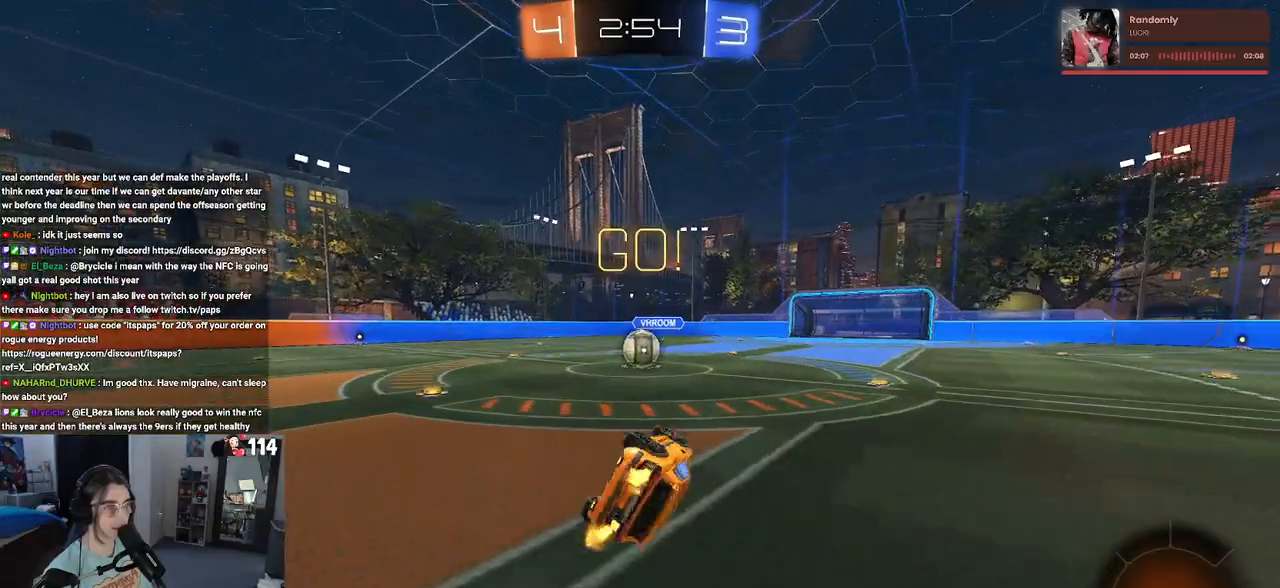
{"buttons": ["L2"], "left_stick": "center", "right_stick": "center", "events": [[217, "SQUARE", "up"], [267, "left_stick", "center"], [383, "L2", "down"], [383, "R2", "up"]]}
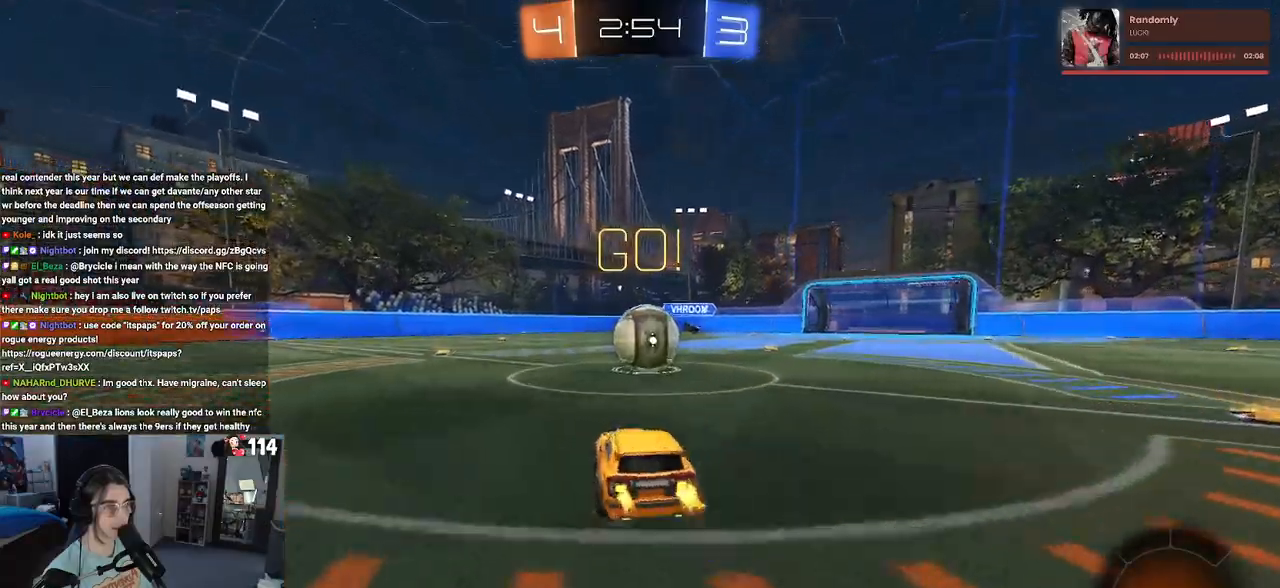
{"buttons": ["R2"], "left_stick": "right", "right_stick": "center", "events": [[117, "L2", "up"], [133, "R2", "down"], [400, "left_stick", "right"]]}
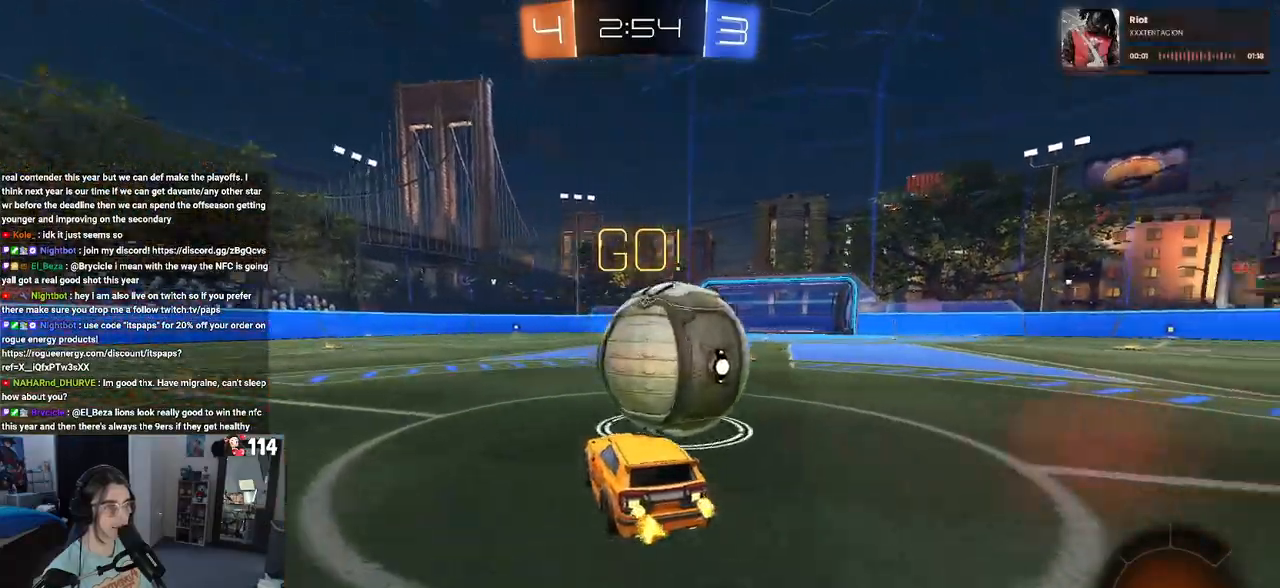
{"buttons": ["R2"], "left_stick": "center", "right_stick": "center", "events": [[300, "left_stick", "center"]]}
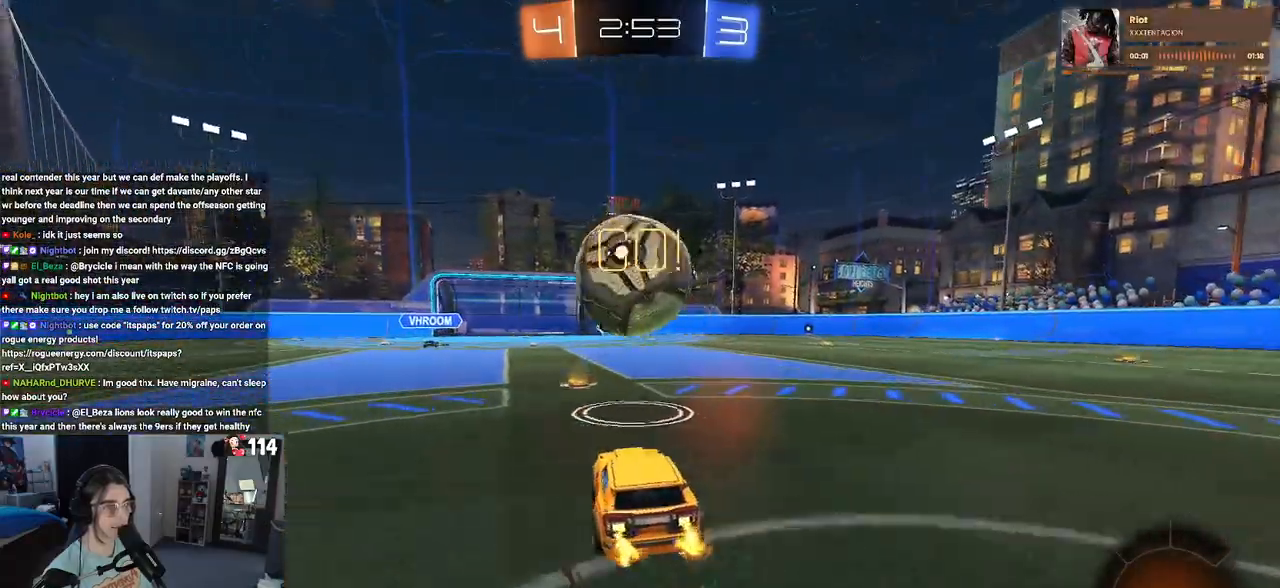
{"buttons": ["R1", "R2"], "left_stick": "center", "right_stick": "center", "events": [[300, "R1", "down"]]}
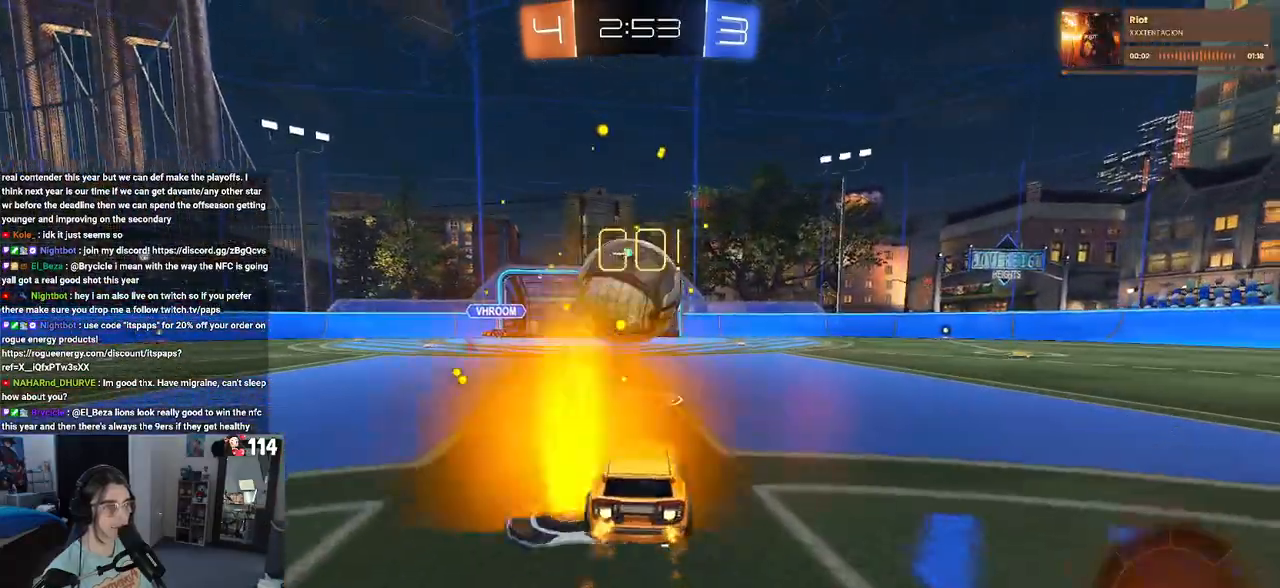
{"buttons": [], "left_stick": "center", "right_stick": "center", "events": [[67, "R1", "up"], [167, "left_stick", "left"], [267, "left_stick", "center"], [467, "R2", "up"]]}
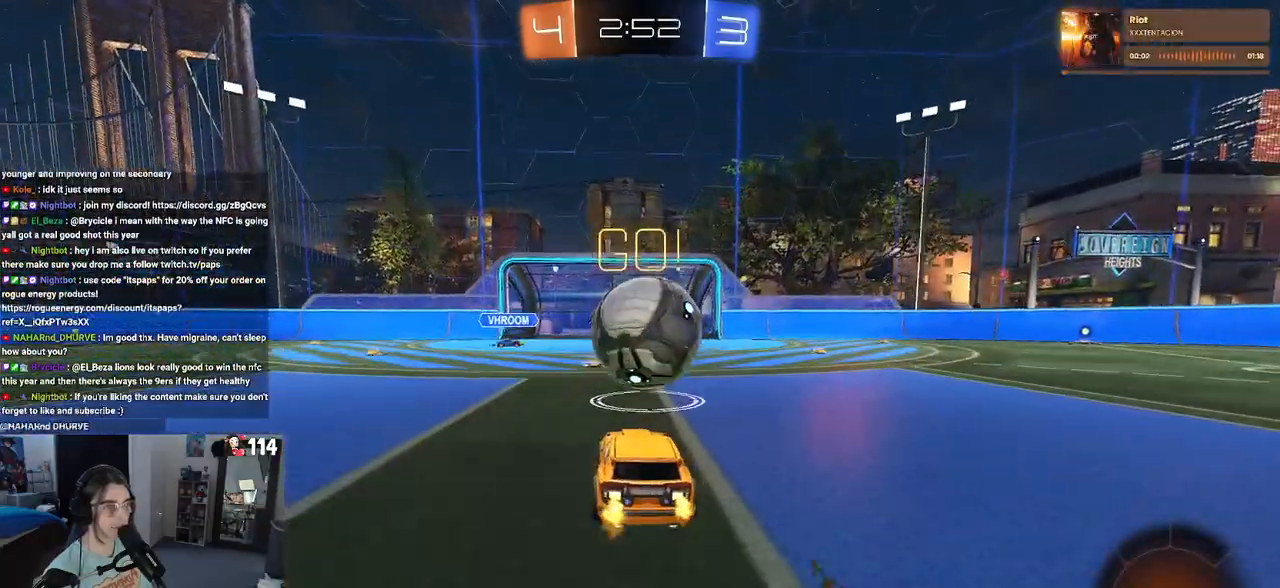
{"buttons": ["R1", "R2"], "left_stick": "right", "right_stick": "center", "events": [[33, "L2", "down"], [167, "R2", "down"], [200, "L2", "up"], [300, "R1", "down"], [467, "left_stick", "right"]]}
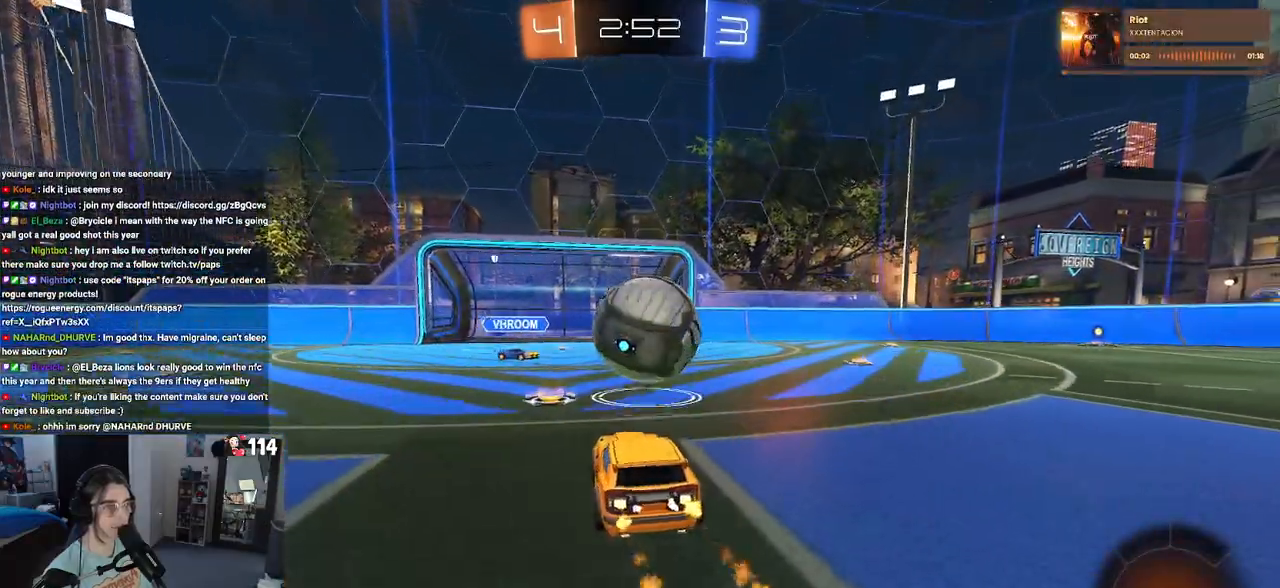
{"buttons": ["R2"], "left_stick": "up-right", "right_stick": "center", "events": [[50, "R1", "up"], [150, "left_stick", "center"], [183, "CROSS", "down"], [233, "CROSS", "up"], [350, "left_stick", "up"], [417, "left_stick", "up-right"]]}
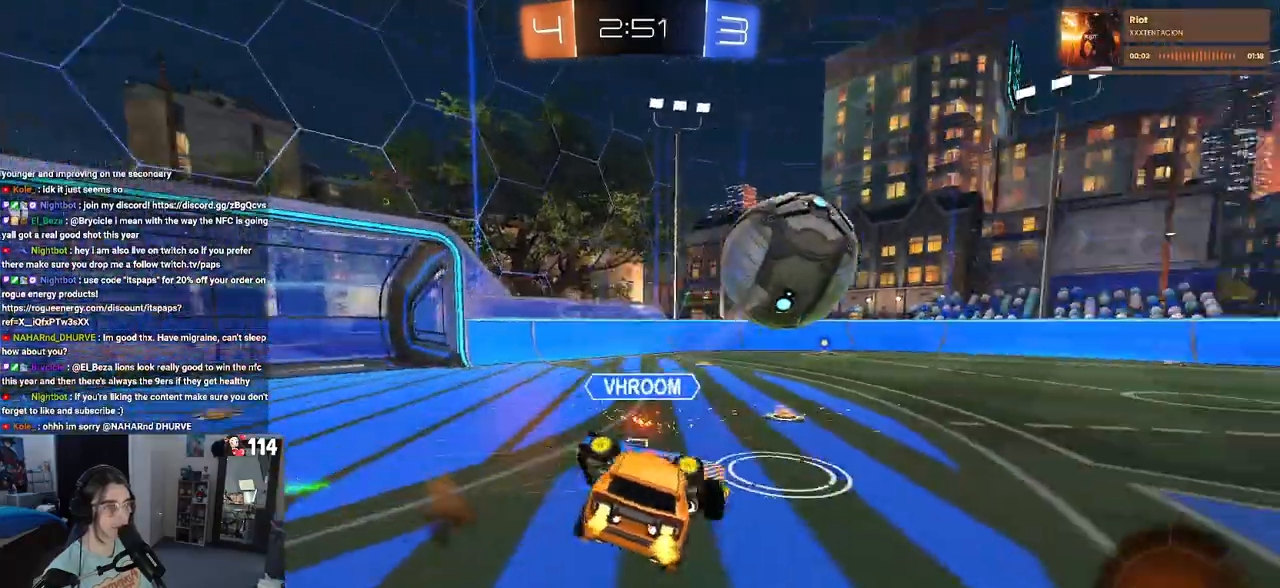
{"buttons": ["R2"], "left_stick": "center", "right_stick": "center", "events": [[167, "left_stick", "center"], [250, "left_stick", "left"], [317, "left_stick", "down-left"], [500, "left_stick", "center"]]}